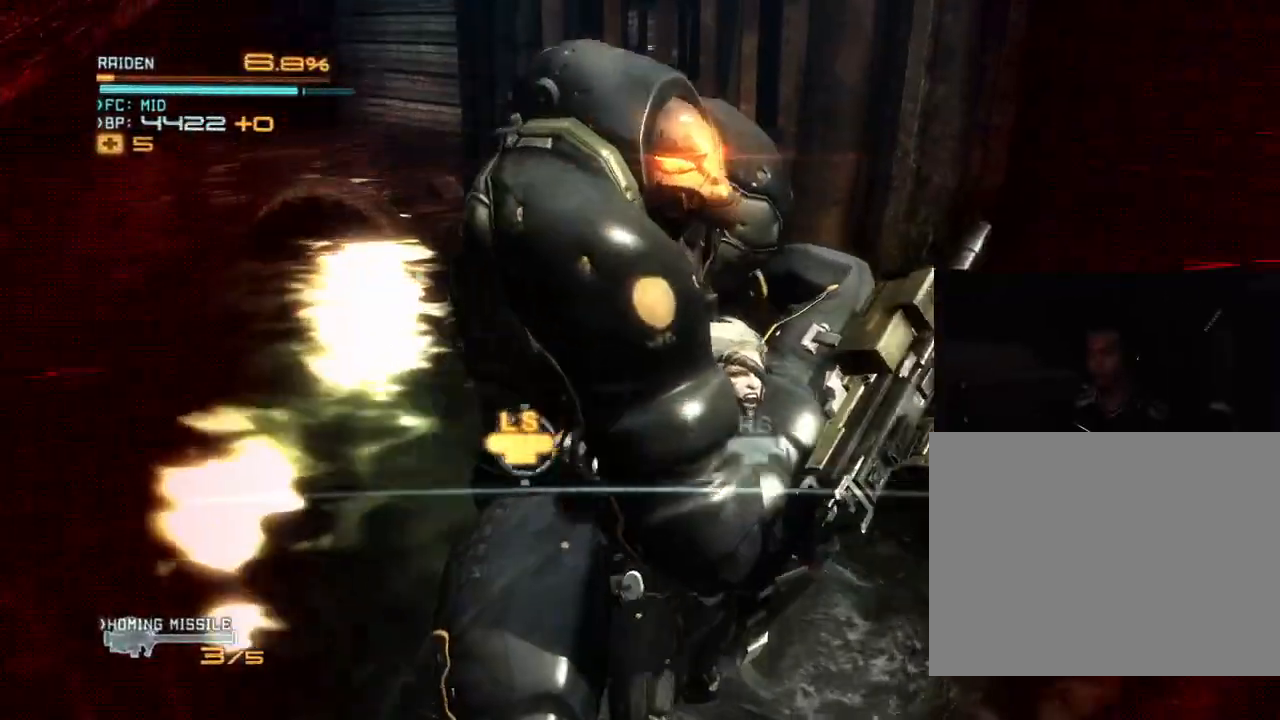
Gameplay with a controller (Xbox layout); each line is a JSON object with the inputs held at the frame after it (dt_ms = milliseconds from this image to that frame). "events" lists button and stick changes between this image and that frame as [ms after this image, input, new state], when the widget could be followed in between. Not read: B DPAD_DOWN DPAD_RIGHT HOME L3 R3.
{"dt_ms": 500, "buttons": ["R2"], "left_stick": "center", "right_stick": "center", "events": [[33, "left_stick", "right"], [367, "left_stick", "up-left"], [500, "left_stick", "center"]]}
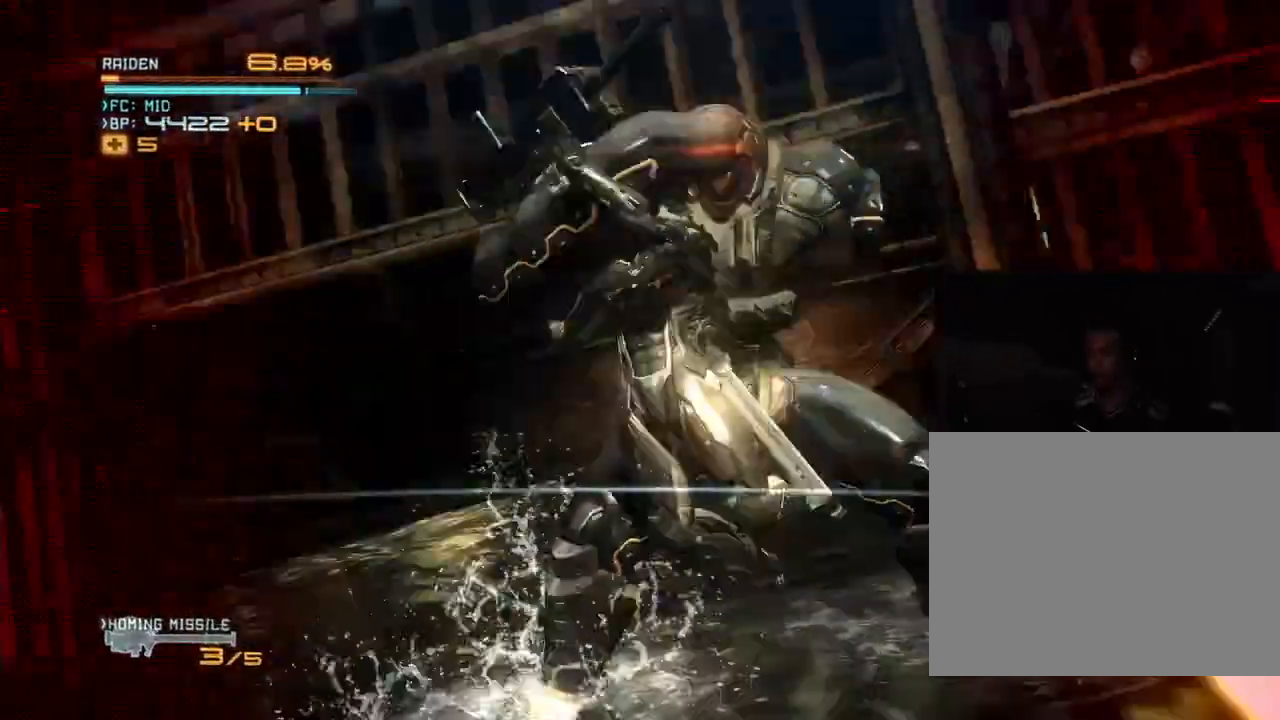
{"dt_ms": 1000, "buttons": ["R2"], "left_stick": "center", "right_stick": "center", "events": [[33, "left_stick", "right"], [200, "left_stick", "left"], [333, "left_stick", "center"], [767, "X", "down"], [833, "X", "up"]]}
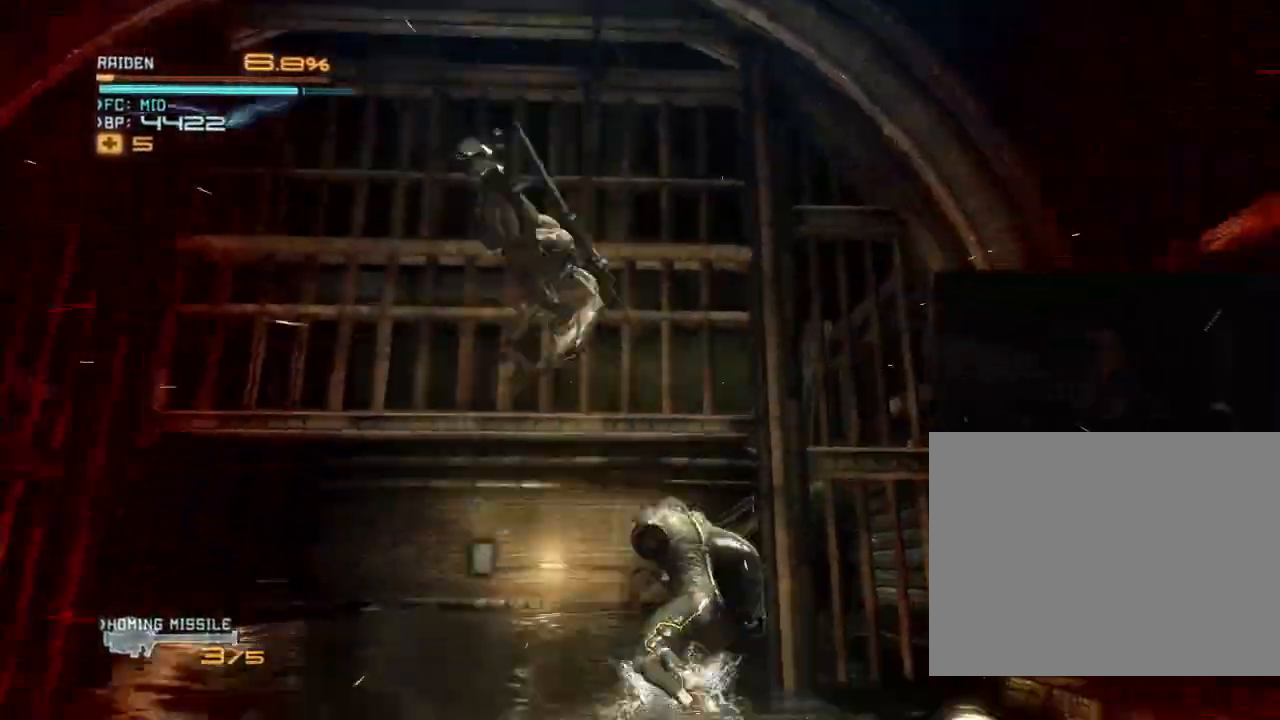
{"dt_ms": 500, "buttons": ["R2"], "left_stick": "center", "right_stick": "center", "events": []}
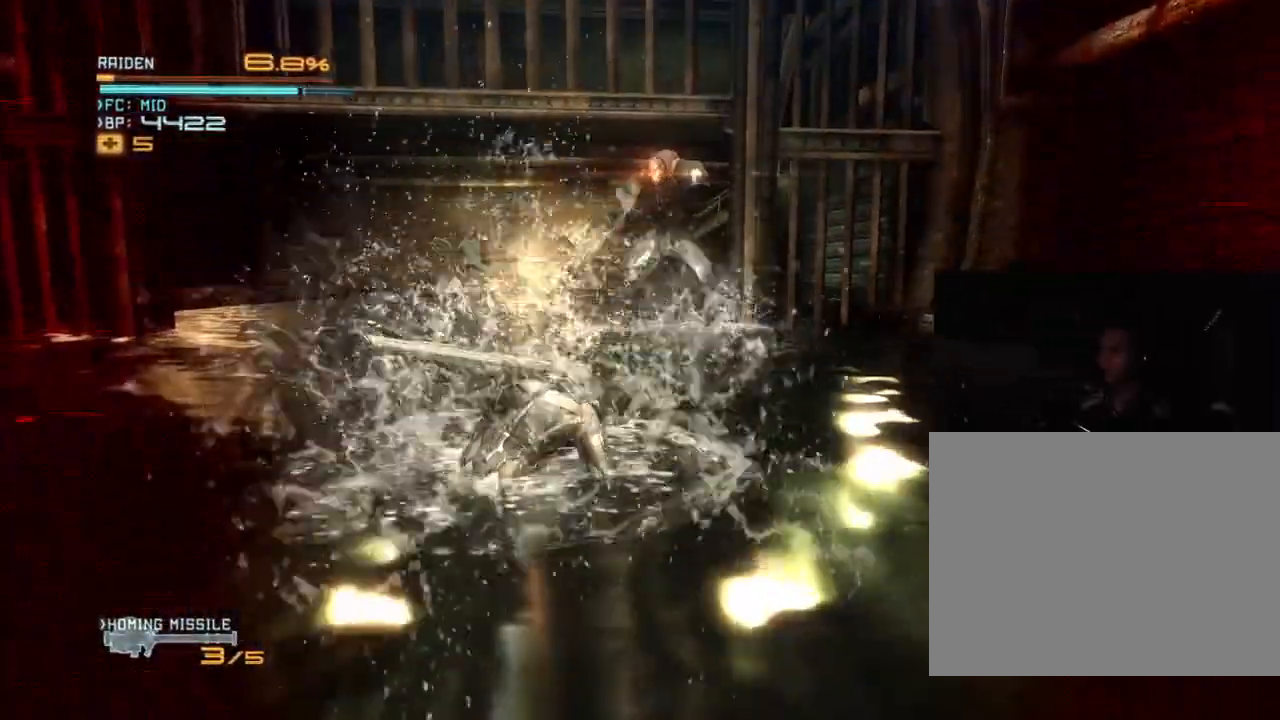
{"dt_ms": 500, "buttons": ["R2"], "left_stick": "up", "right_stick": "center", "events": [[67, "left_stick", "up"]]}
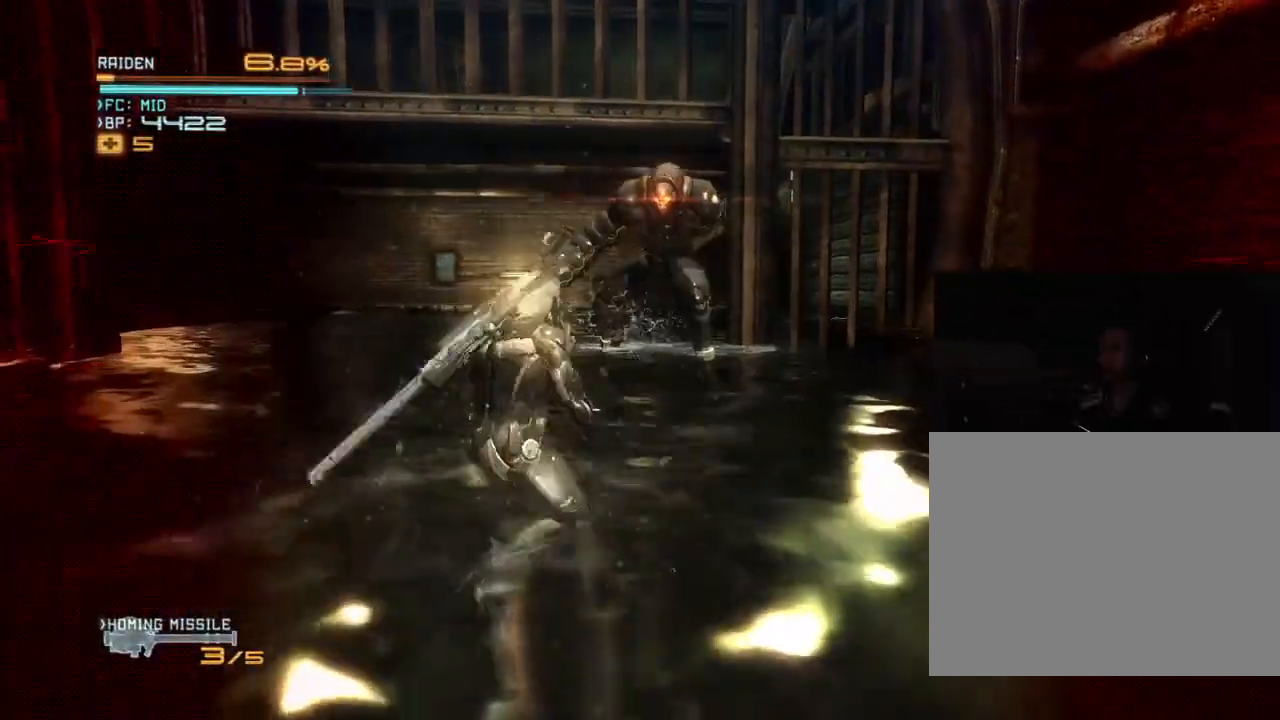
{"dt_ms": 500, "buttons": ["R2"], "left_stick": "up", "right_stick": "center", "events": []}